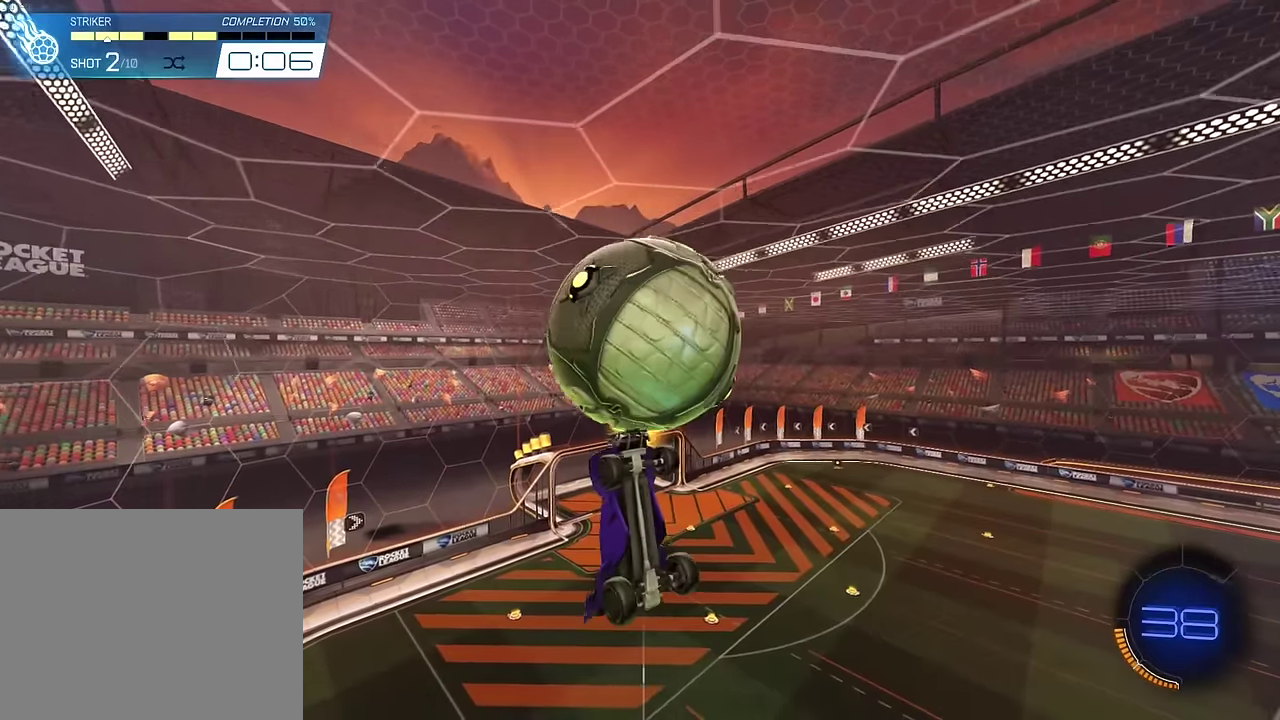
Gameplay with a controller (PlayStation layout); each line is a JSON object with the inputs held at the frame after it (dt_ms = milliseconds from this image to that frame). "events" lists button and stick changes between this image and that frame as [ms after this image, input, new state], when the widget could be followed in between. This overlay highlights the sticks when they move; stick clicks (L3) are not distinguishable. Not read: L2 L3 R3 left_stick right_stick.
{"dt_ms": 400, "buttons": ["L1", "R2"], "events": [[50, "SQUARE", "down"], [217, "SQUARE", "up"]]}
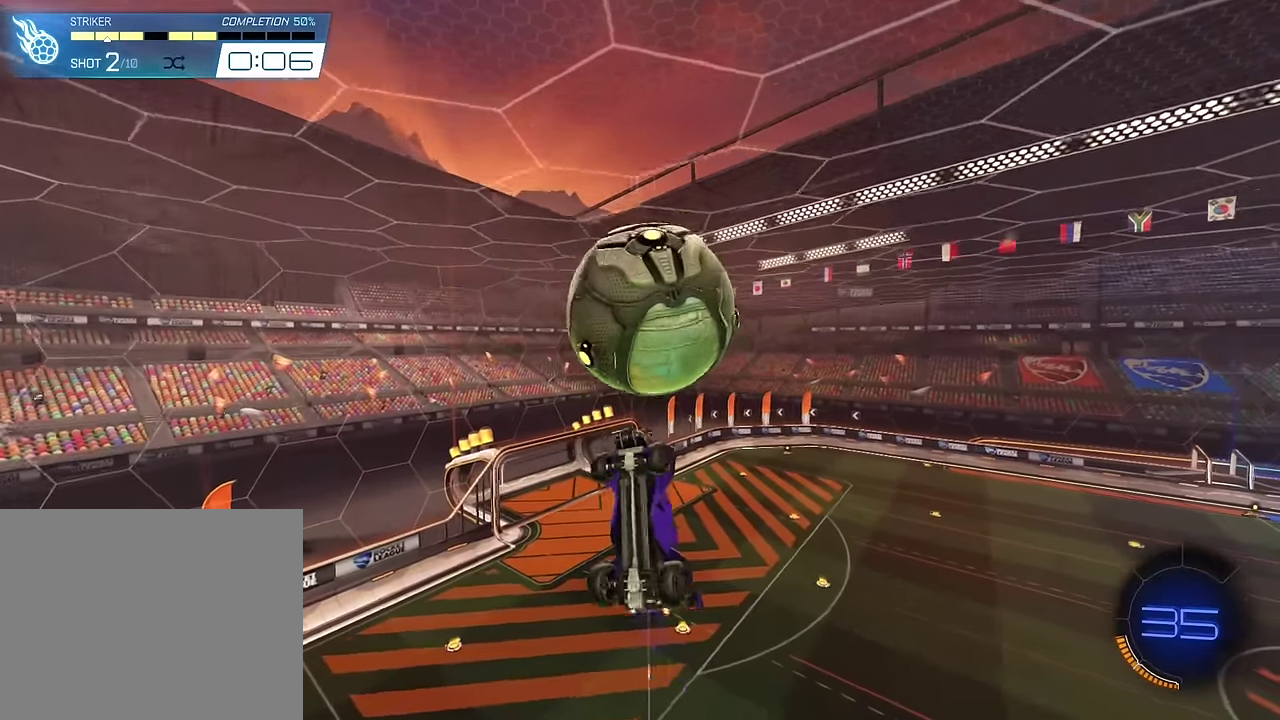
{"dt_ms": 500, "buttons": ["SQUARE", "L1", "R2"], "events": [[500, "SQUARE", "down"]]}
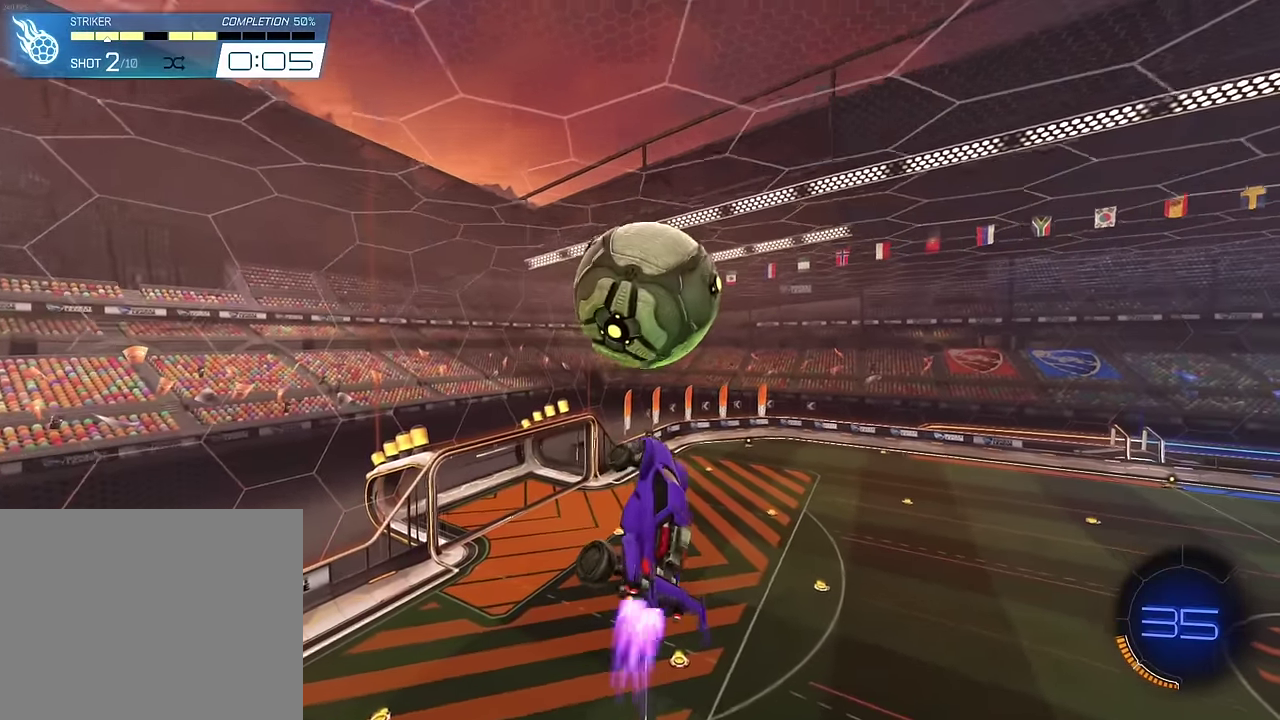
{"dt_ms": 500, "buttons": ["L1", "R2"], "events": [[484, "SQUARE", "up"]]}
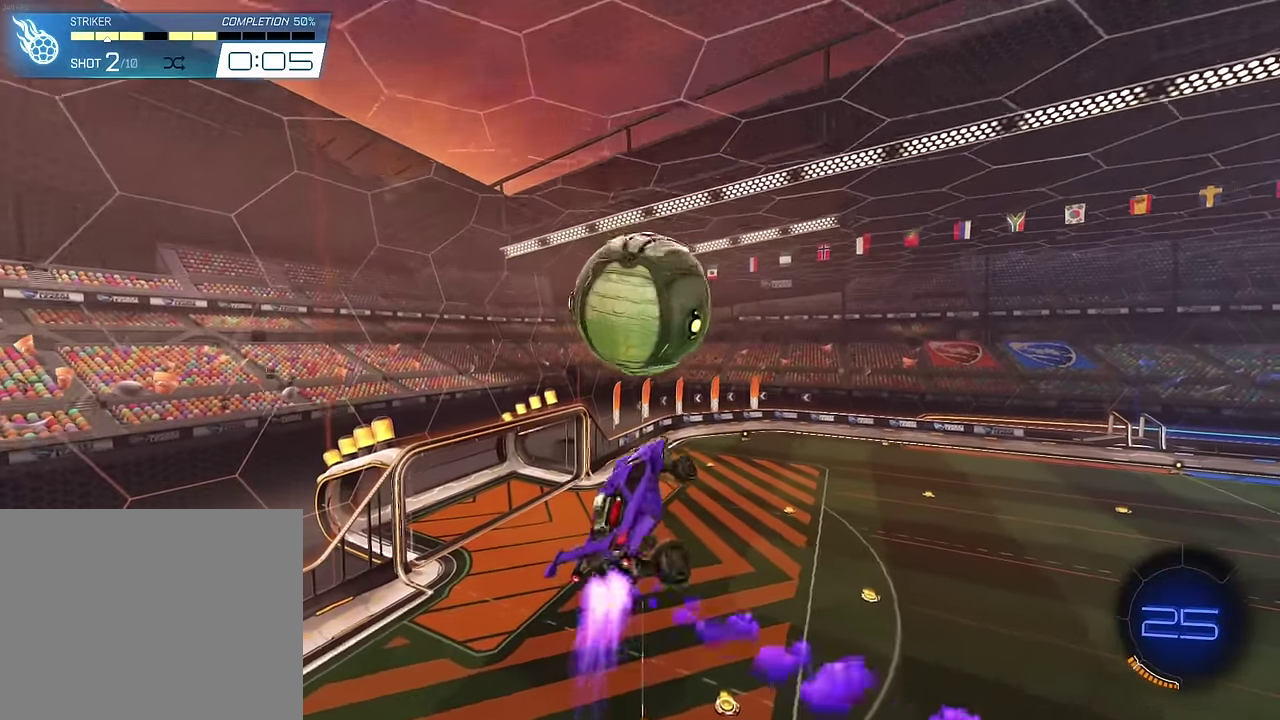
{"dt_ms": 400, "buttons": ["SQUARE", "L1", "R2"], "events": [[167, "SQUARE", "down"]]}
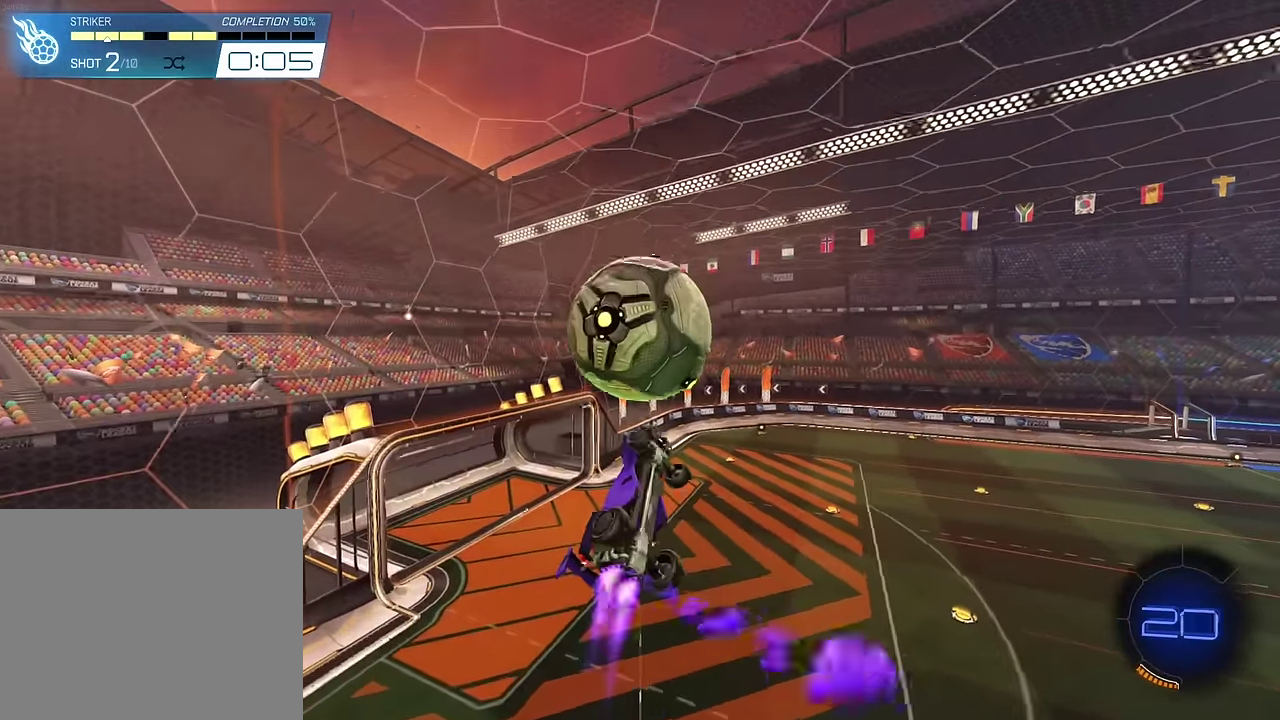
{"dt_ms": 600, "buttons": ["SQUARE", "L1", "R2"], "events": [[34, "L1", "up"], [334, "L1", "down"]]}
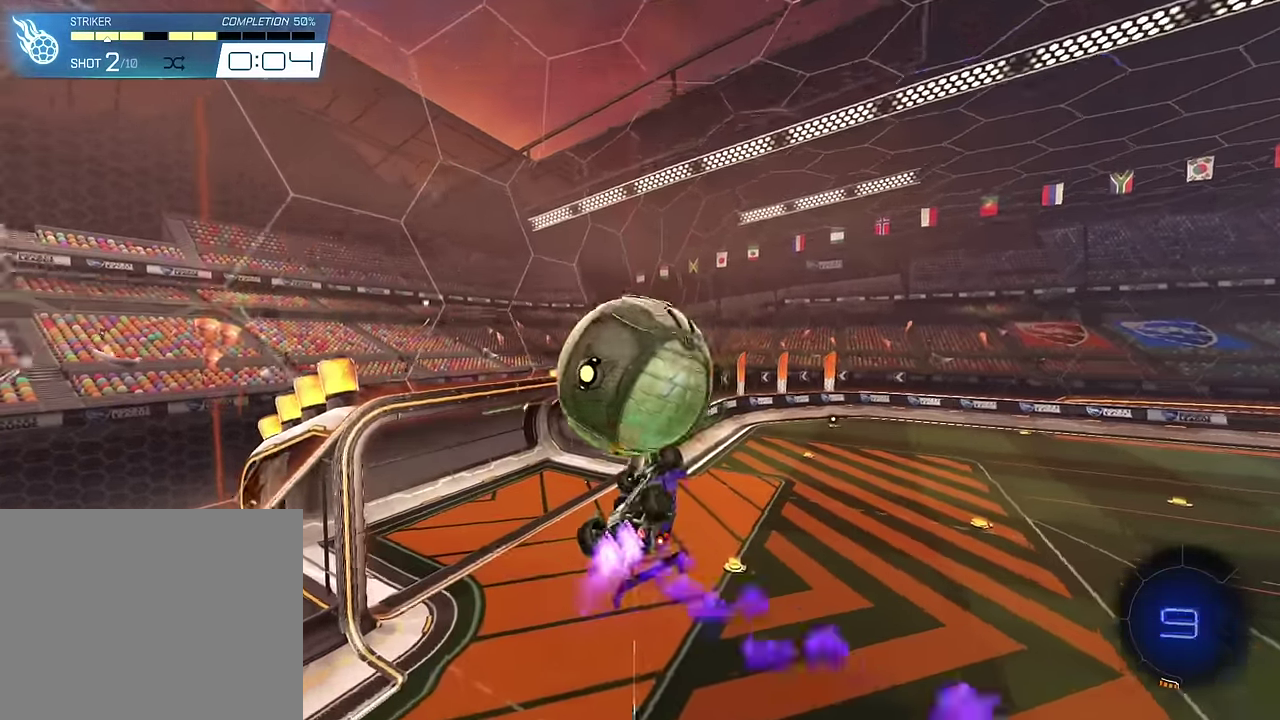
{"dt_ms": 300, "buttons": ["SQUARE", "R2"], "events": [[150, "L1", "up"]]}
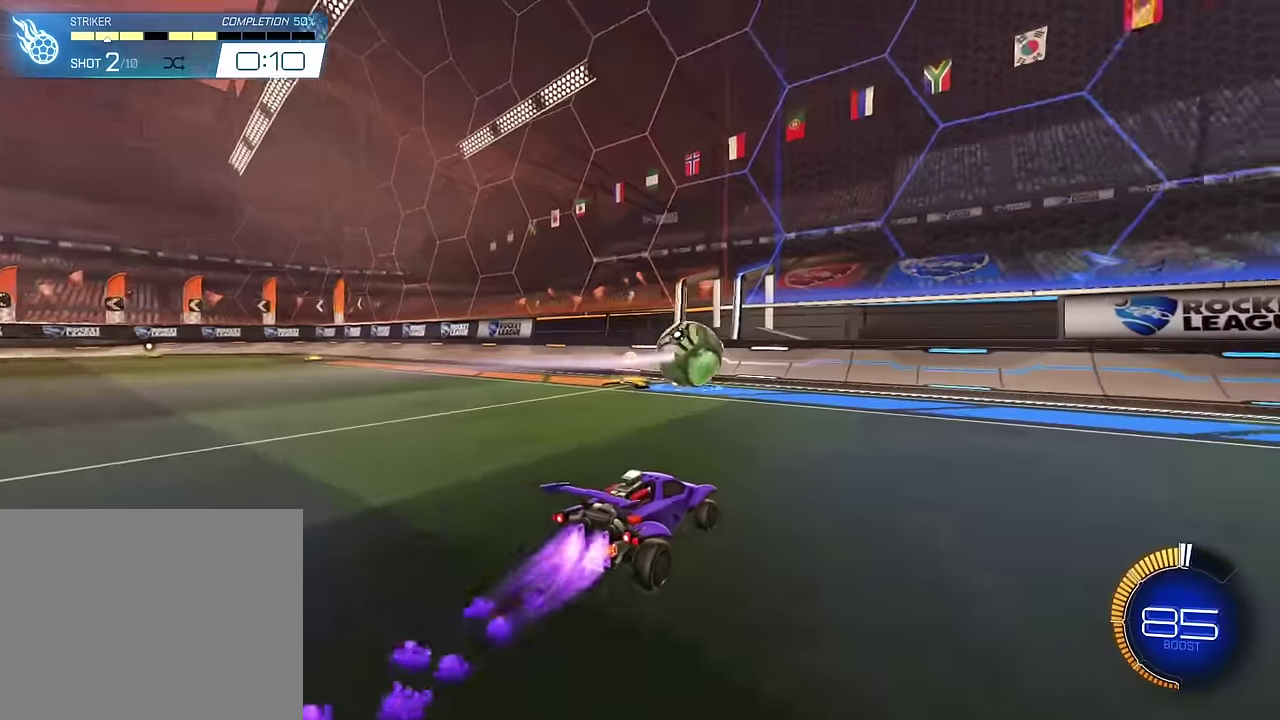
{"dt_ms": 700, "buttons": ["R2"], "events": [[400, "SQUARE", "up"]]}
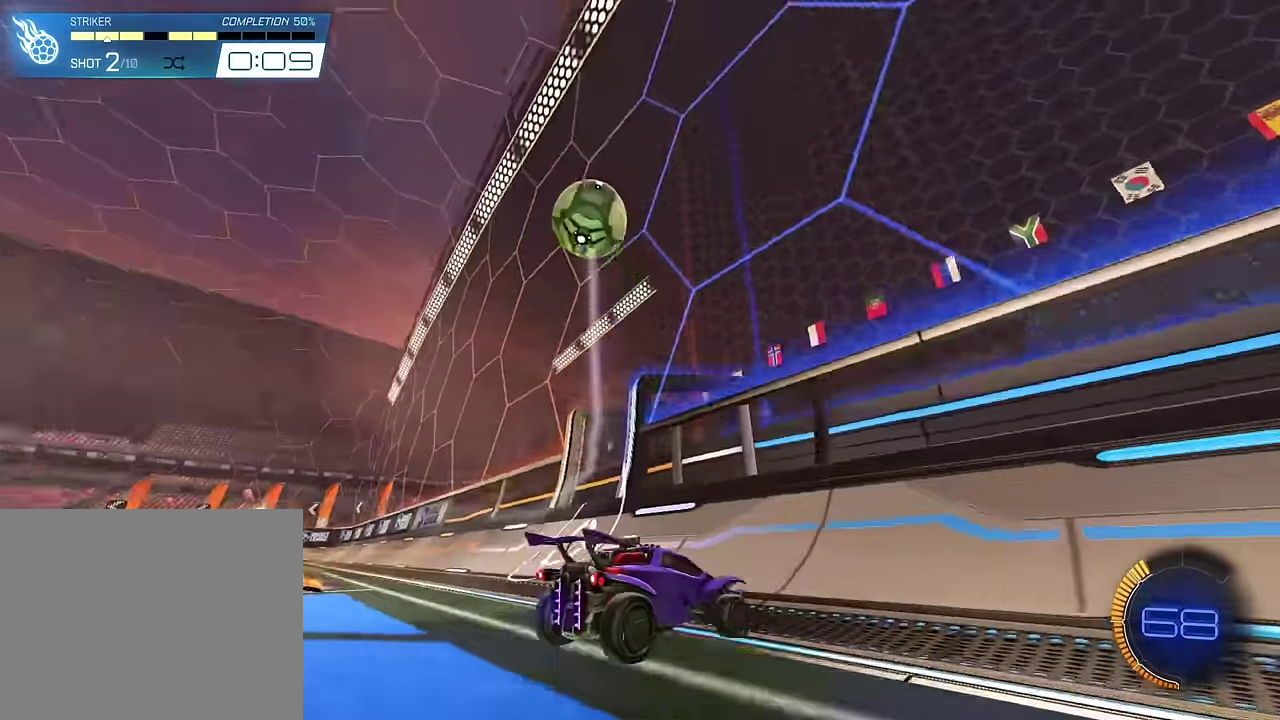
{"dt_ms": 500, "buttons": ["R2"], "events": []}
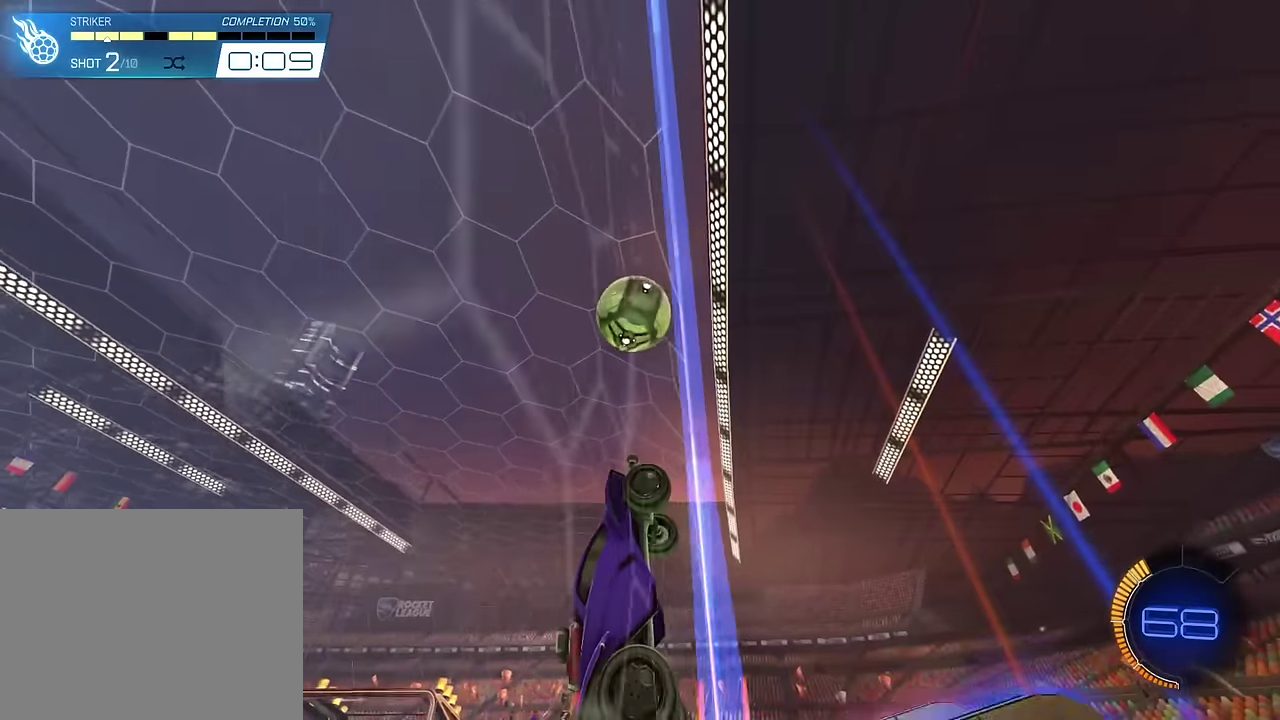
{"dt_ms": 500, "buttons": ["R2"], "events": []}
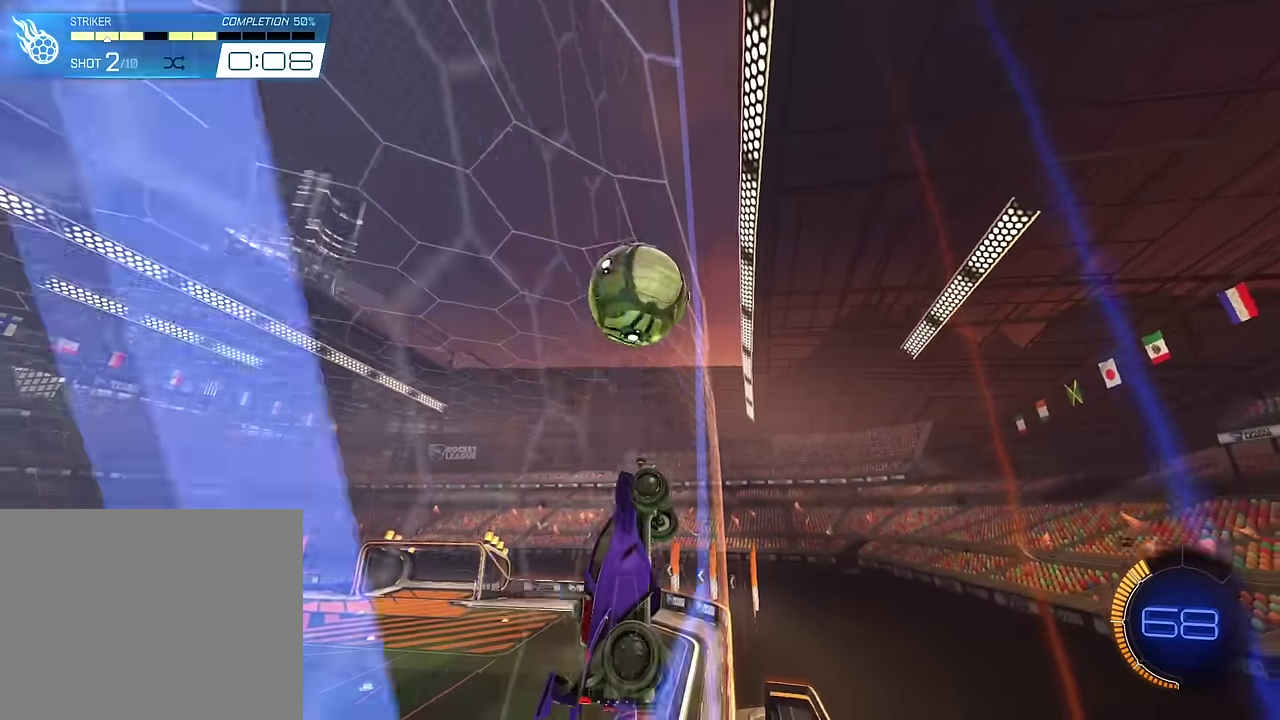
{"dt_ms": 400, "buttons": ["R2"], "events": []}
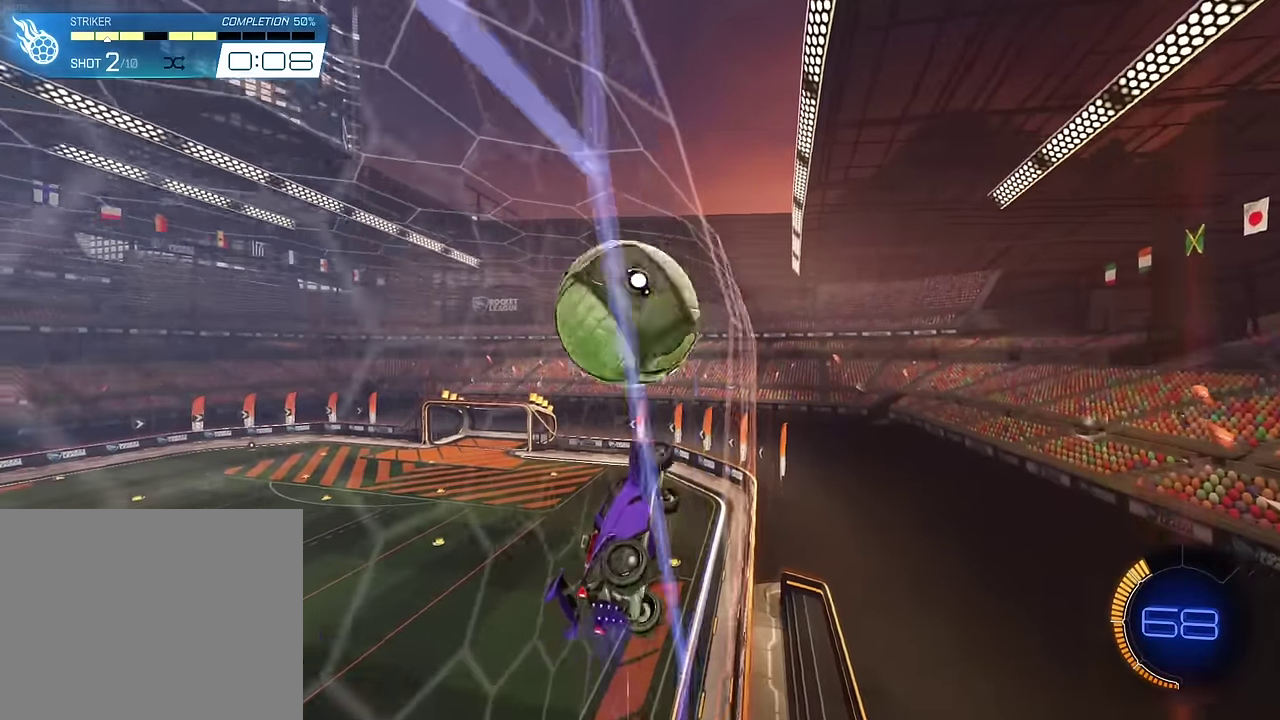
{"dt_ms": 600, "buttons": ["R2"], "events": [[133, "CROSS", "down"], [133, "SQUARE", "down"], [250, "SQUARE", "up"], [266, "CROSS", "up"]]}
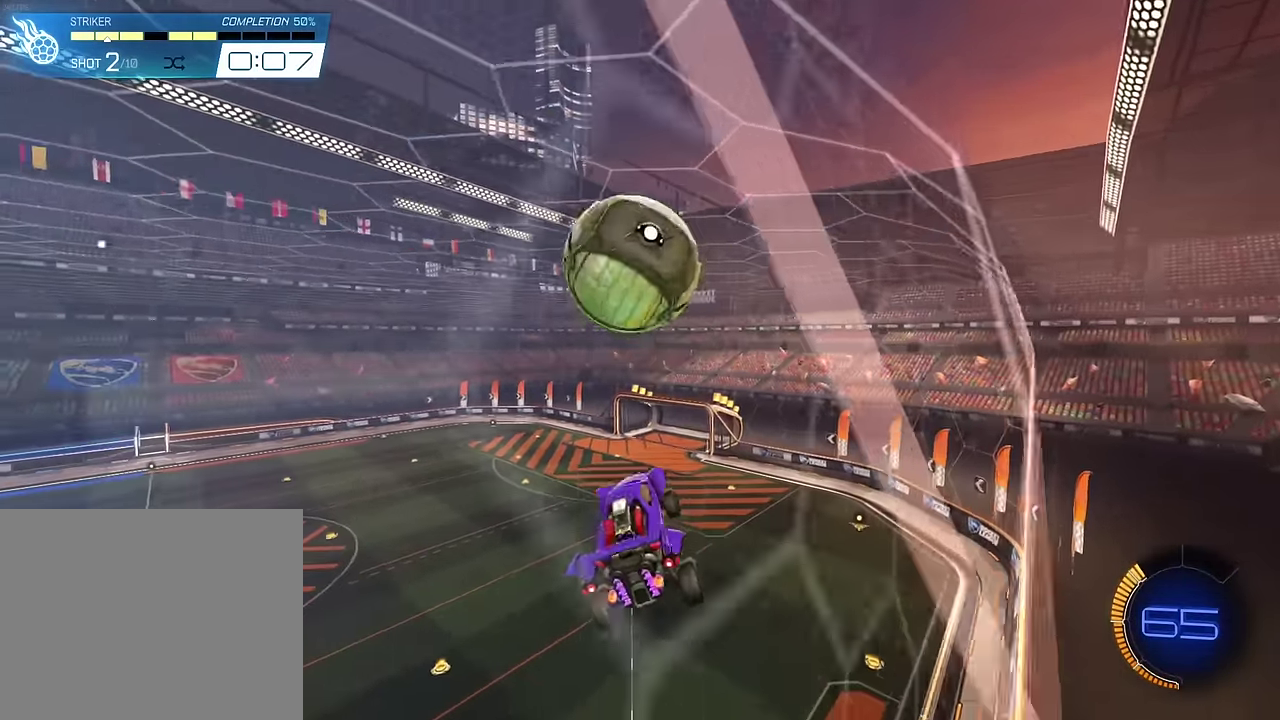
{"dt_ms": 300, "buttons": ["SQUARE", "R2"], "events": [[133, "SQUARE", "down"]]}
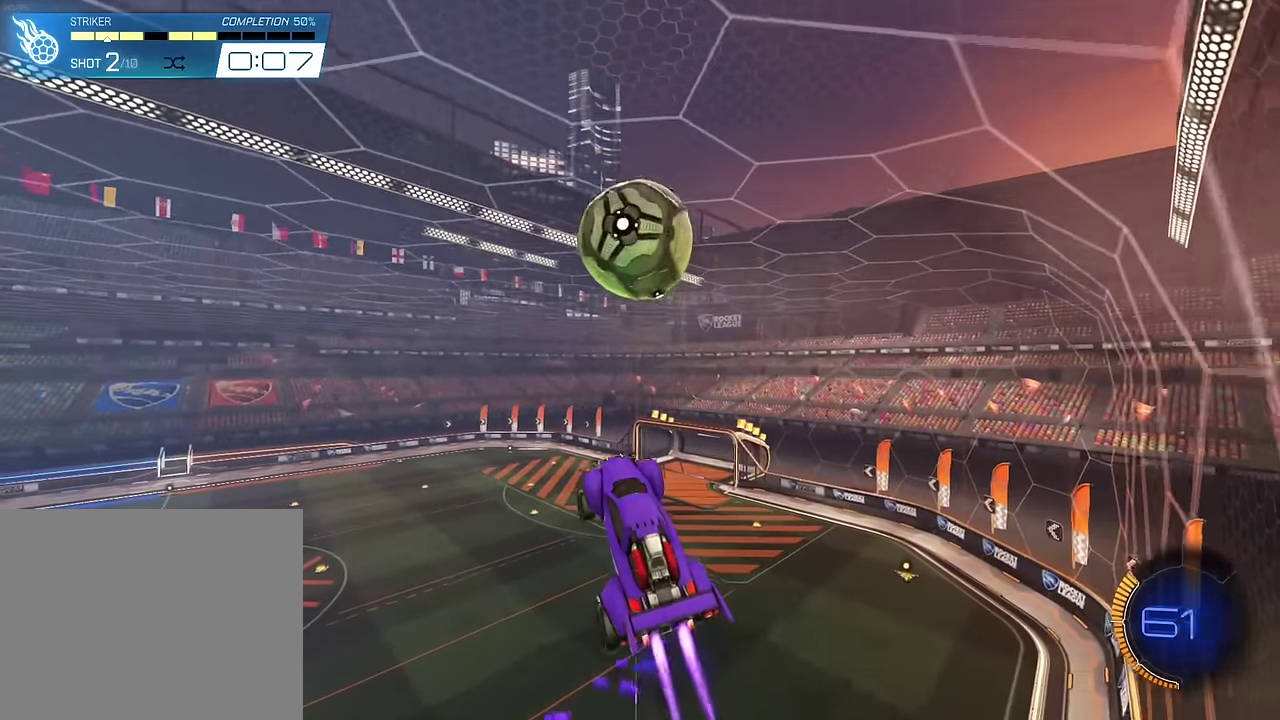
{"dt_ms": 800, "buttons": ["SQUARE", "L1", "R2"], "events": [[383, "L1", "down"], [500, "SQUARE", "up"], [600, "SQUARE", "down"]]}
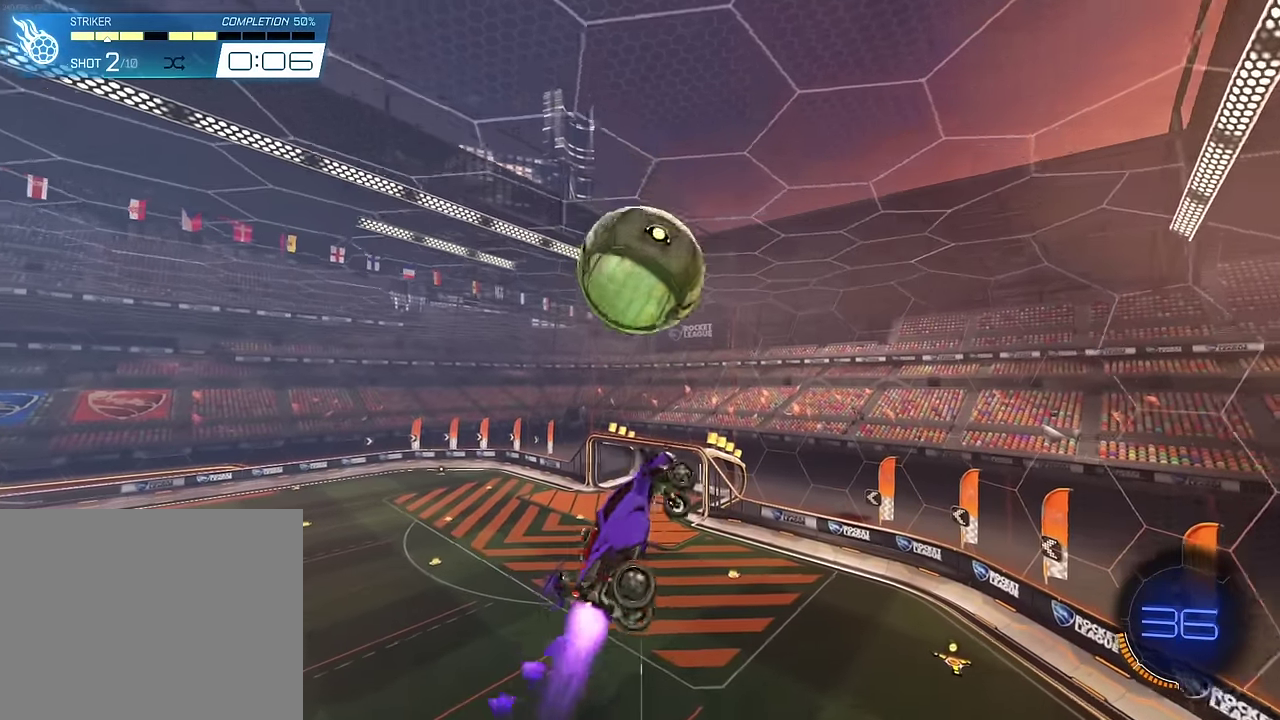
{"dt_ms": 400, "buttons": ["SQUARE", "L1", "R2"], "events": []}
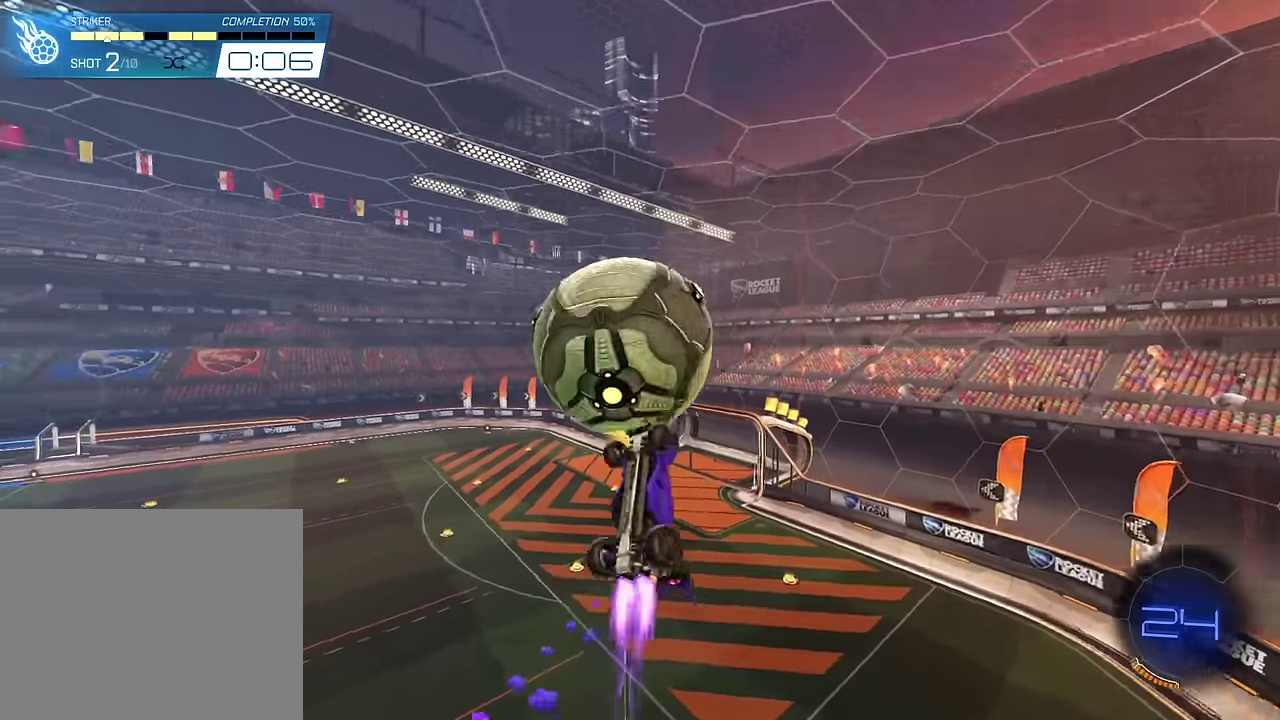
{"dt_ms": 600, "buttons": ["SQUARE", "R2"], "events": [[100, "SQUARE", "up"], [433, "SQUARE", "down"], [500, "L1", "up"]]}
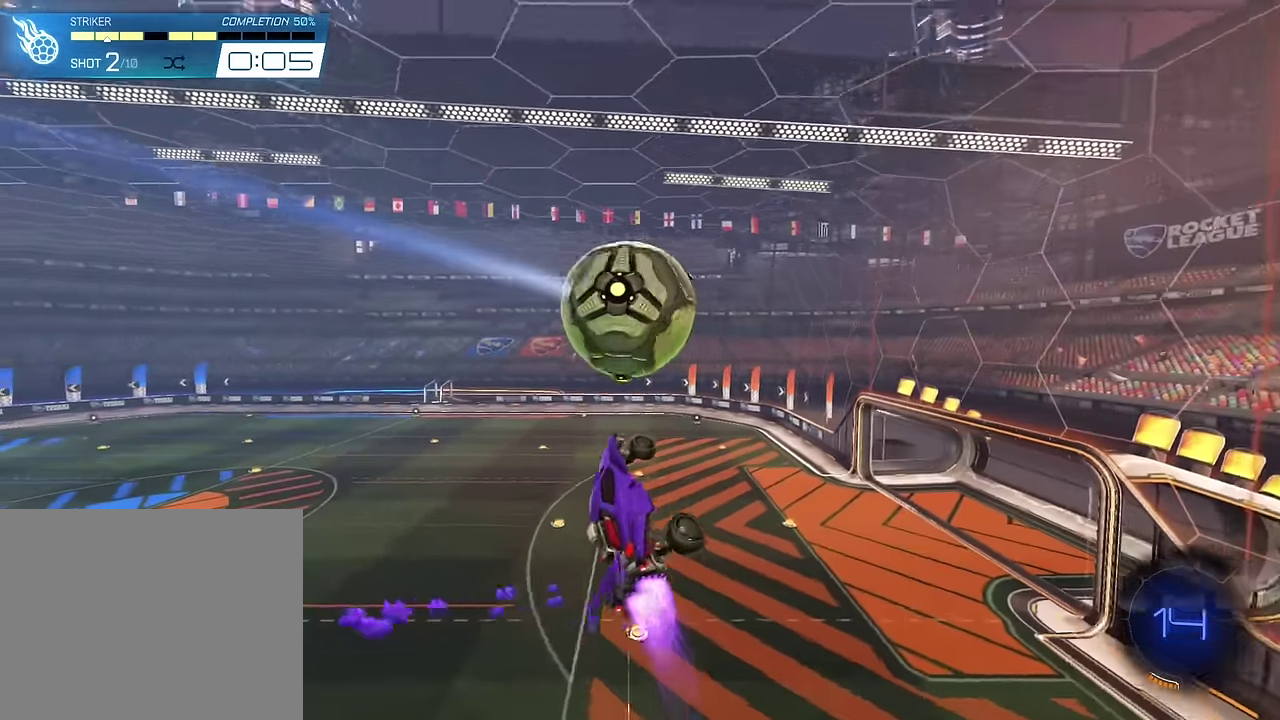
{"dt_ms": 400, "buttons": ["R2"], "events": [[250, "SQUARE", "up"]]}
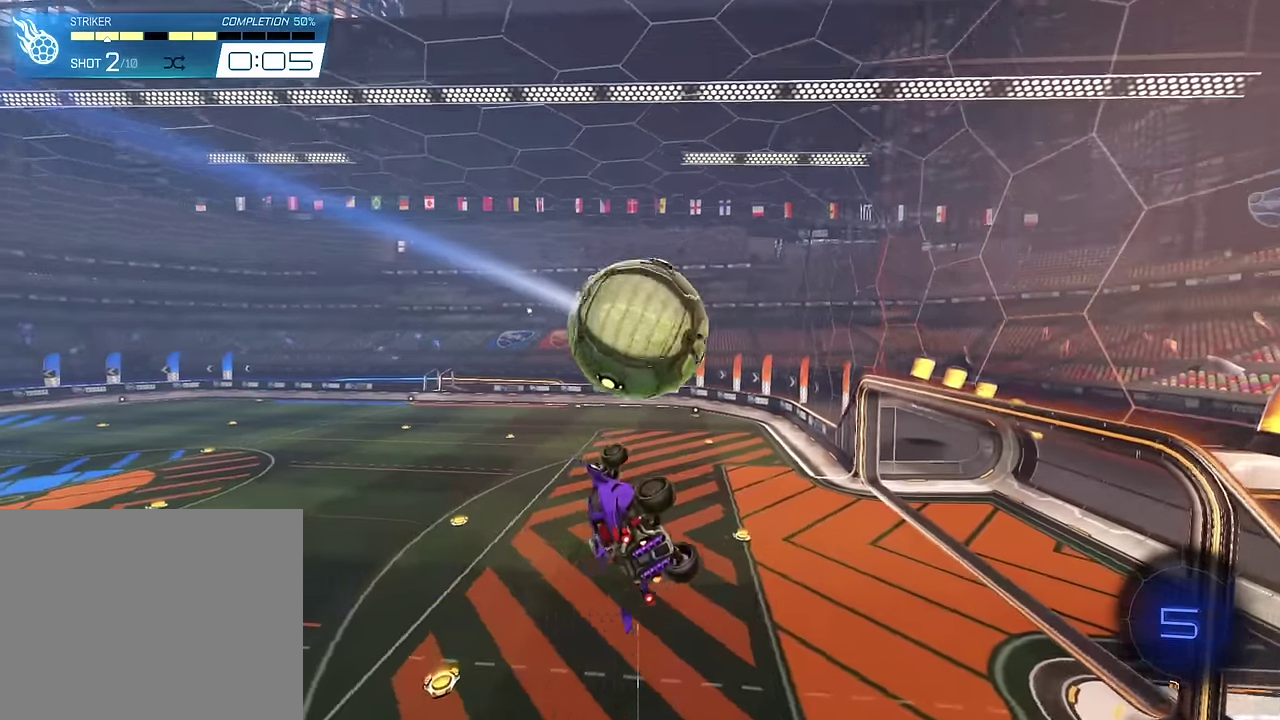
{"dt_ms": 500, "buttons": ["SQUARE", "R2"], "events": [[266, "SQUARE", "down"]]}
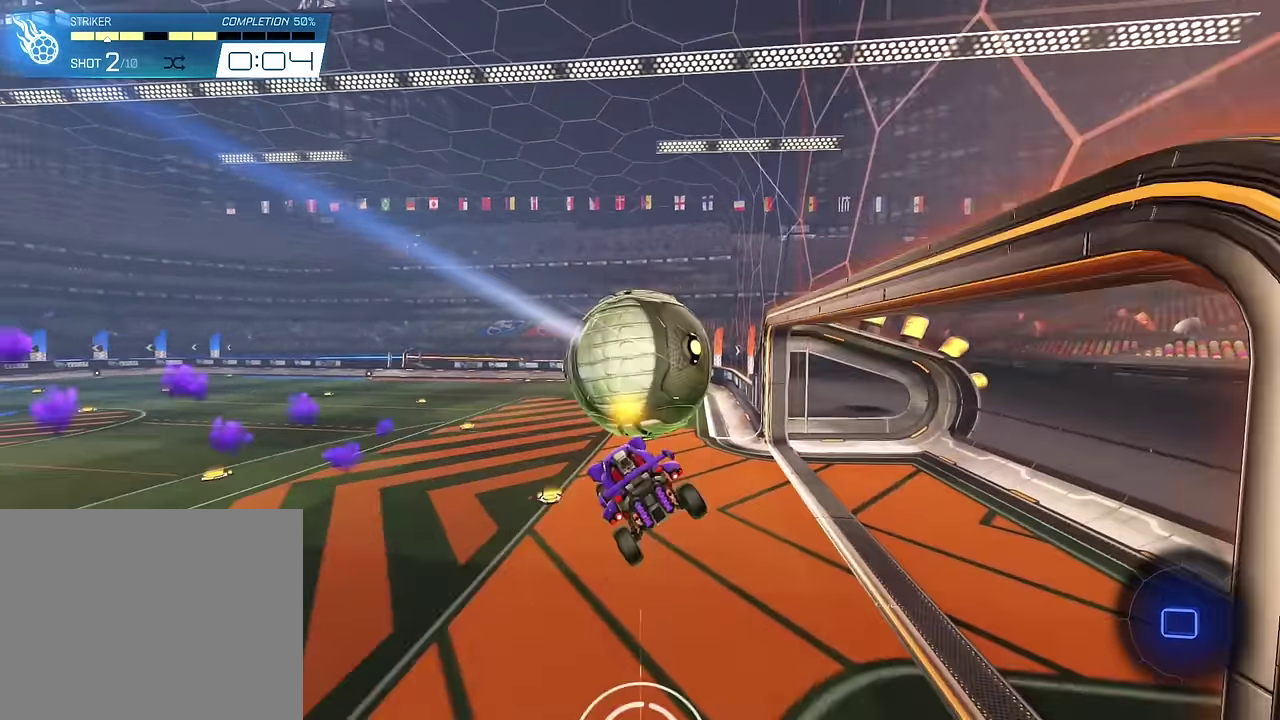
{"dt_ms": 500, "buttons": [], "events": [[33, "SQUARE", "up"], [200, "R2", "up"]]}
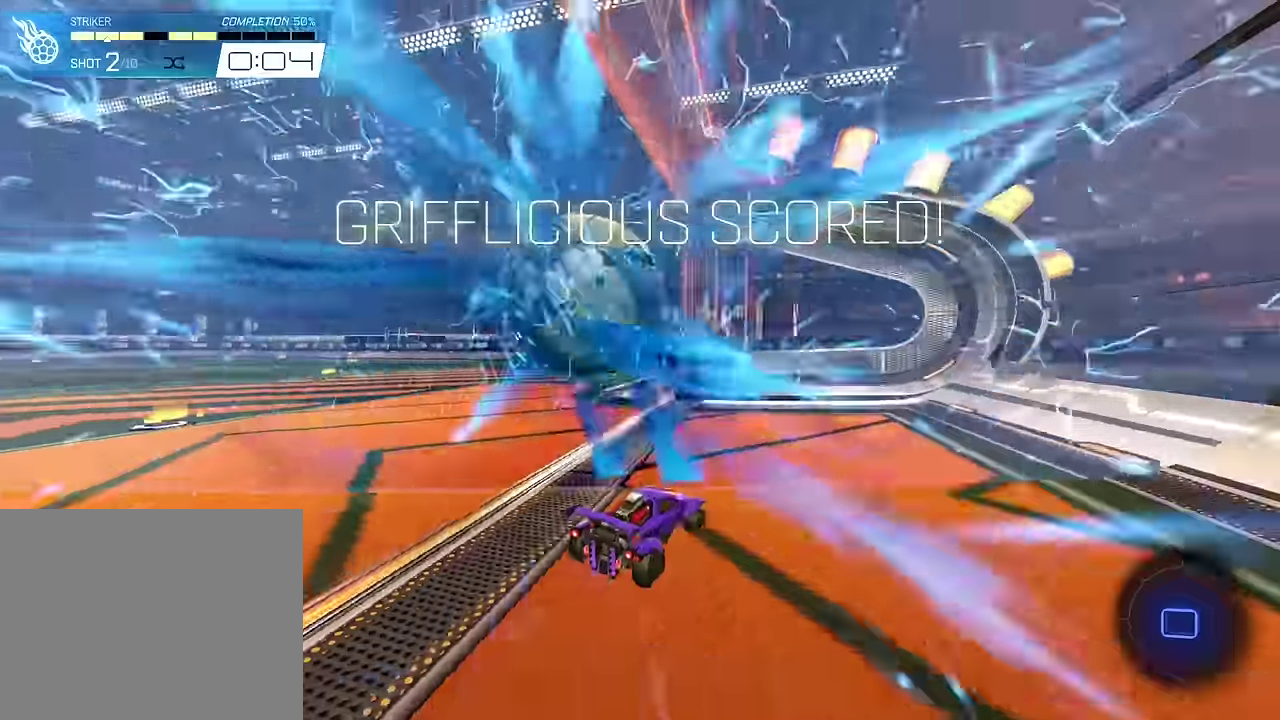
{"dt_ms": 400, "buttons": [], "events": []}
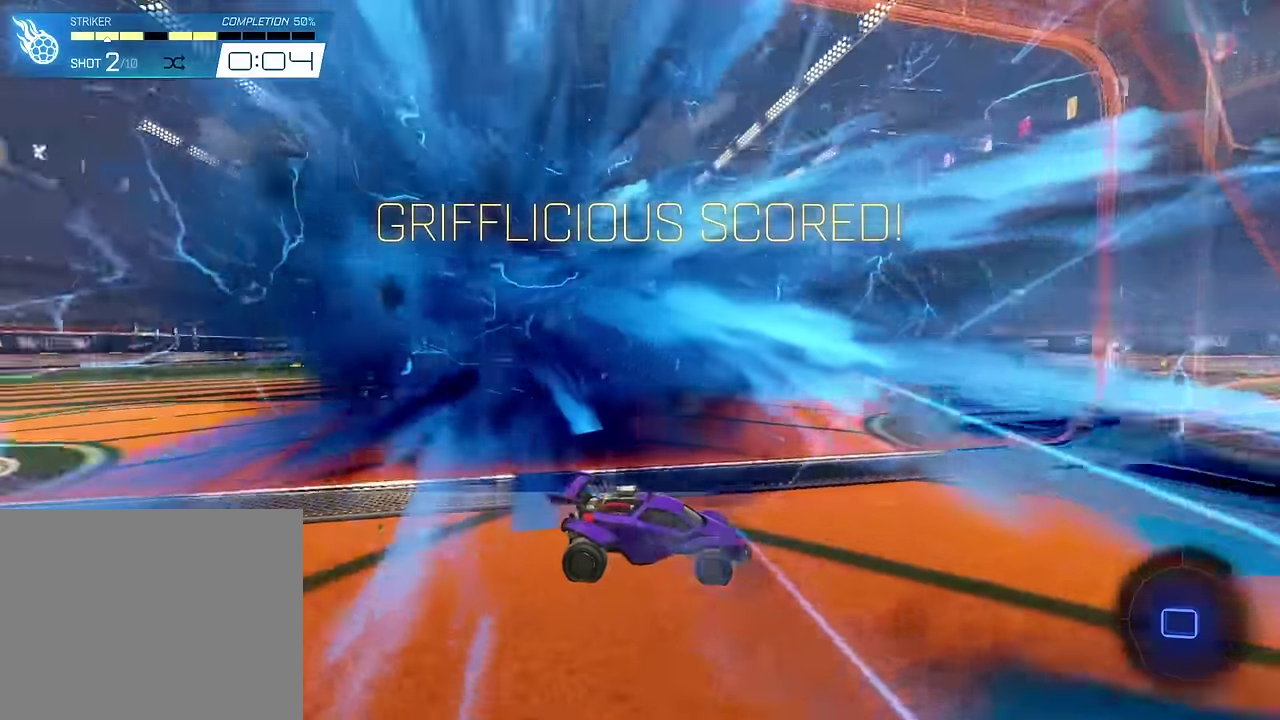
{"dt_ms": 600, "buttons": [], "events": []}
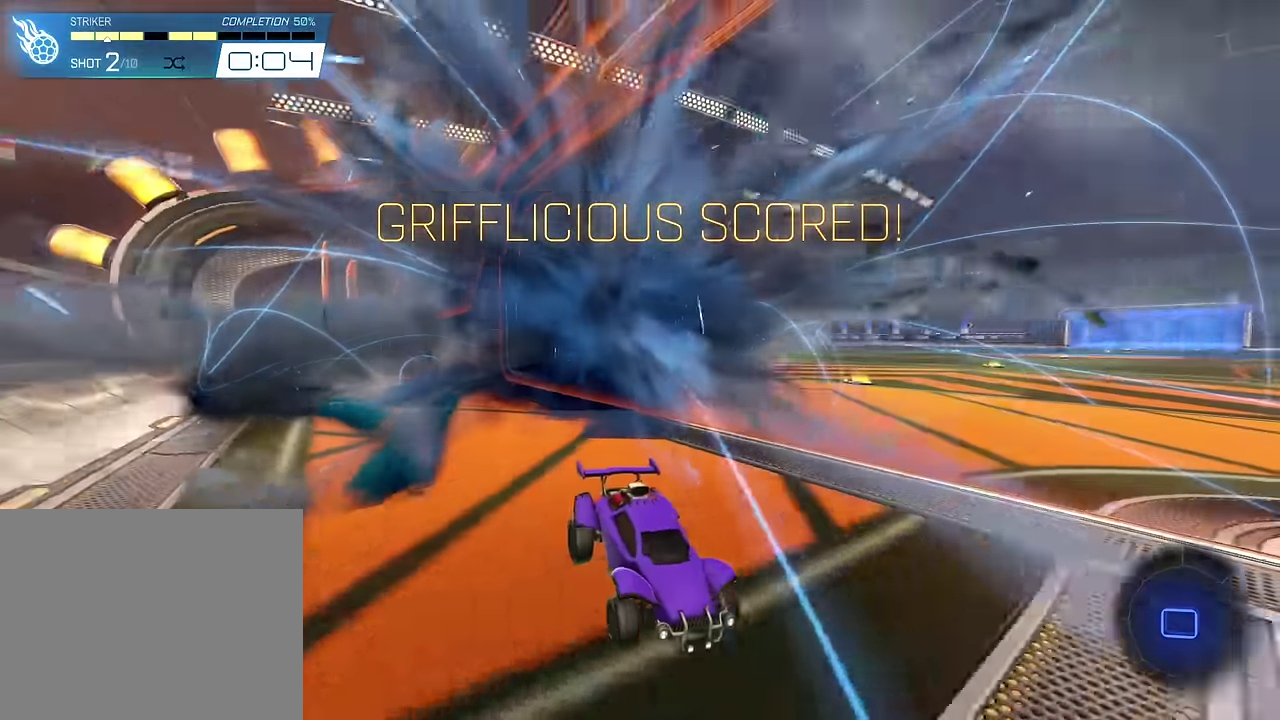
{"dt_ms": 300, "buttons": [], "events": []}
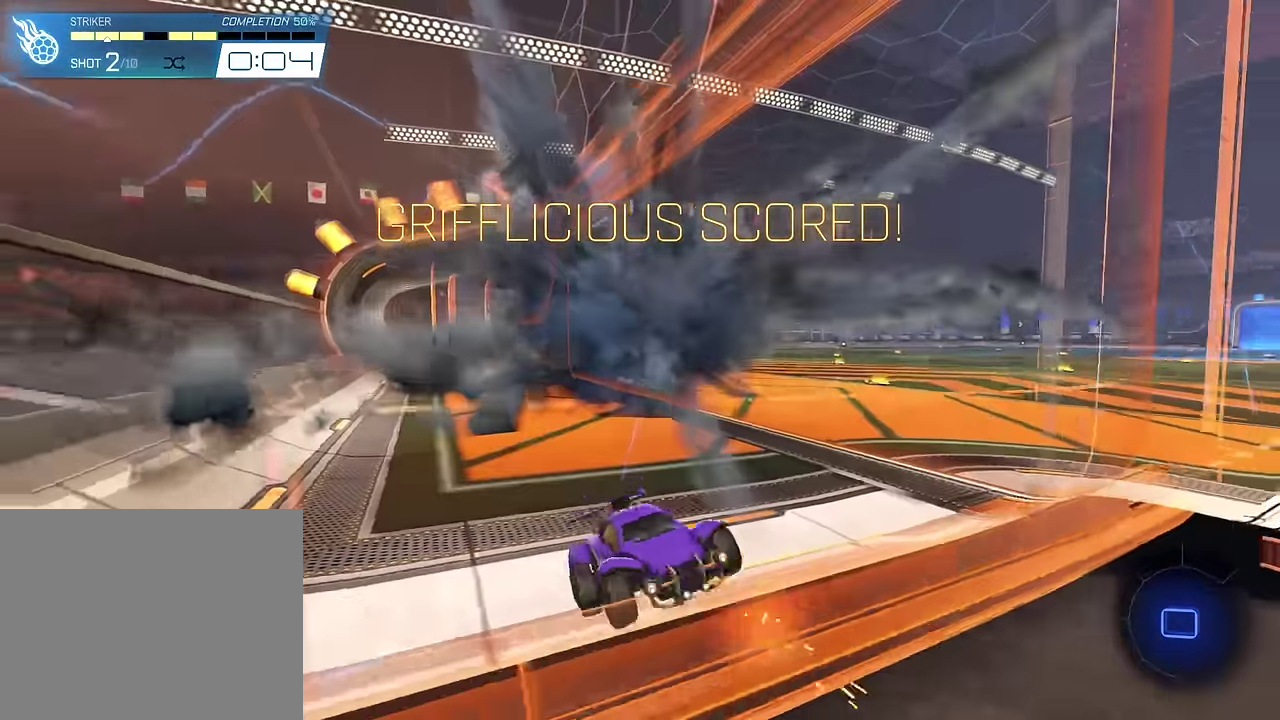
{"dt_ms": 900, "buttons": ["R2"], "events": [[500, "R2", "down"]]}
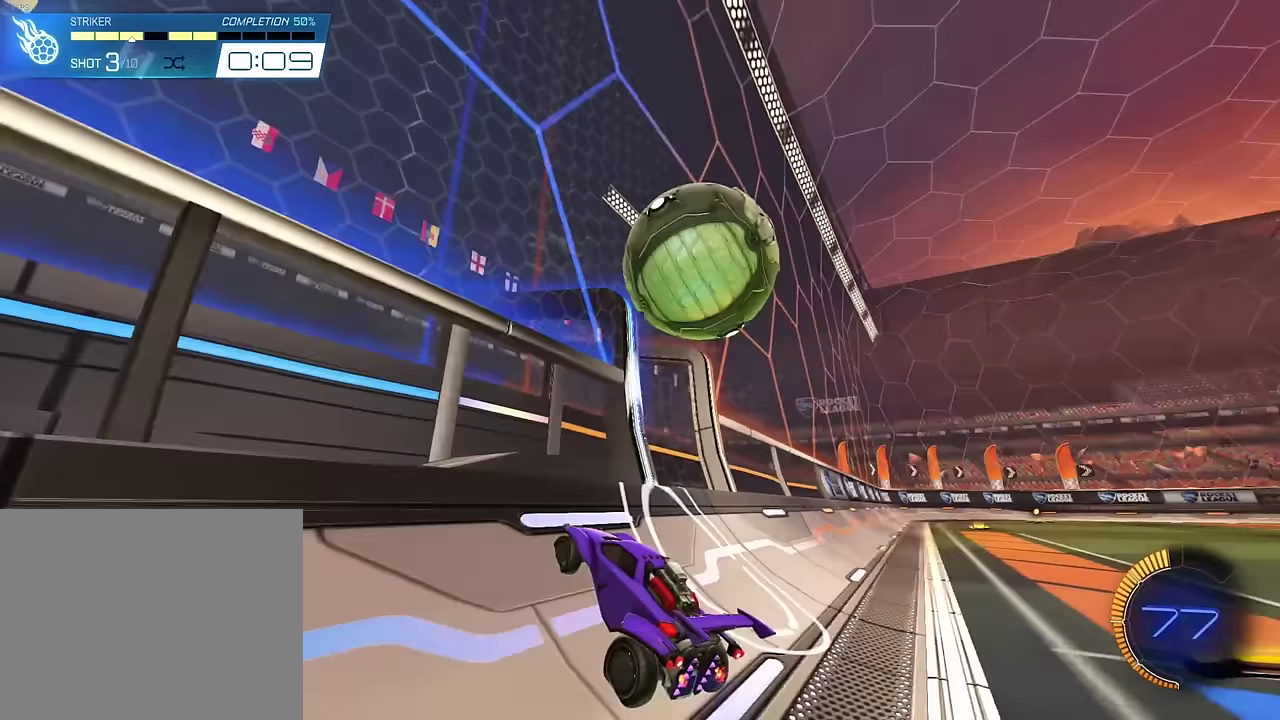
{"dt_ms": 300, "buttons": ["CROSS", "SQUARE", "R2"], "events": [[283, "SQUARE", "down"], [300, "CROSS", "down"]]}
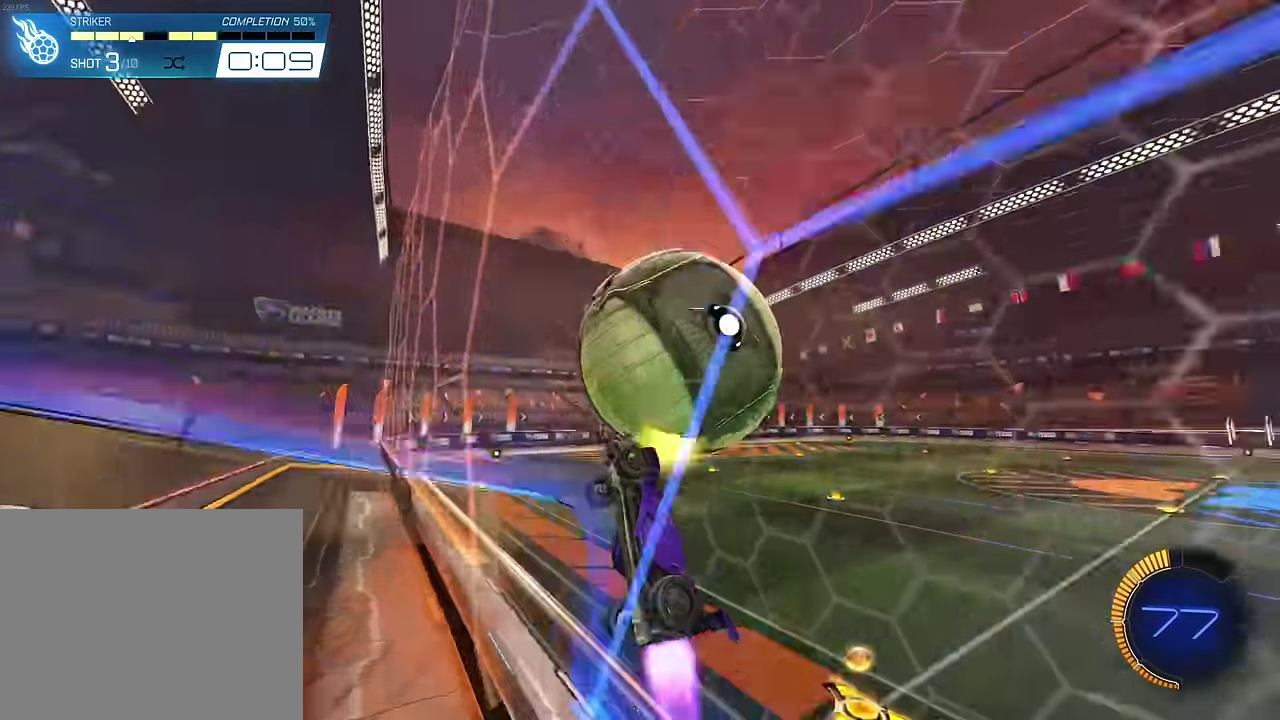
{"dt_ms": 600, "buttons": ["L1", "R2"], "events": [[50, "L1", "down"], [233, "CROSS", "up"], [233, "SQUARE", "up"]]}
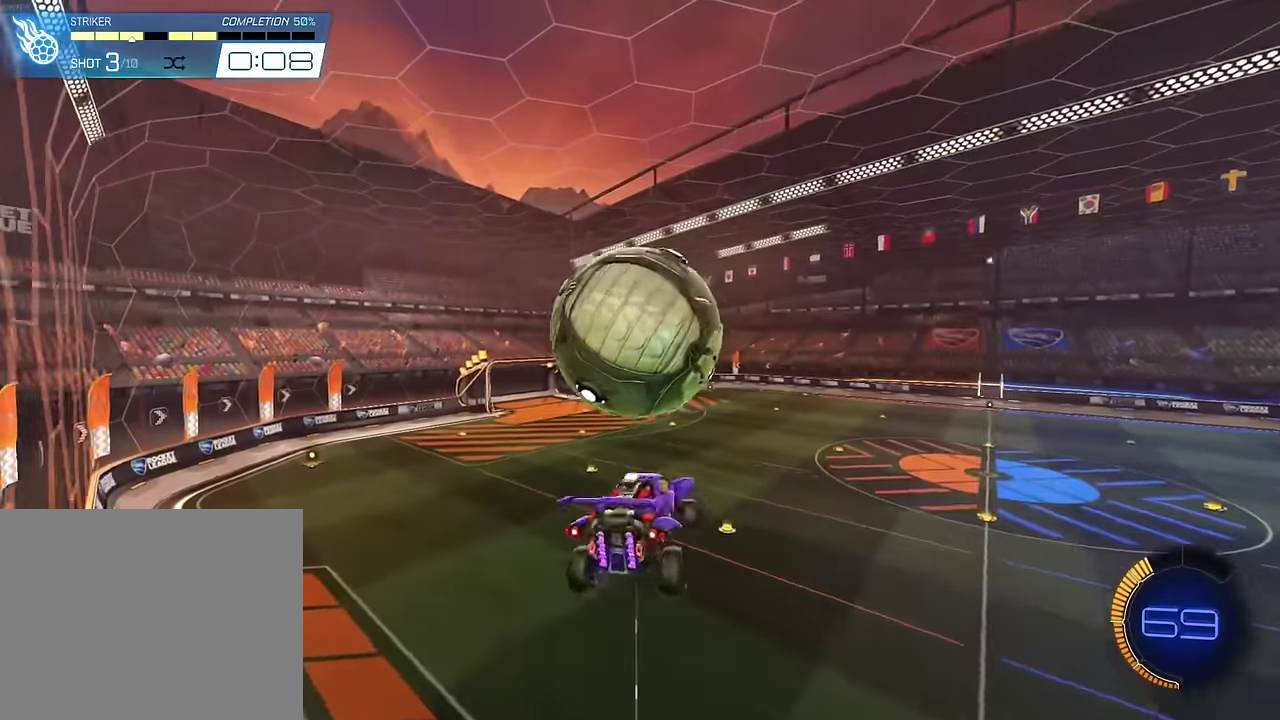
{"dt_ms": 400, "buttons": ["SQUARE", "L1", "R2"], "events": [[17, "SQUARE", "down"]]}
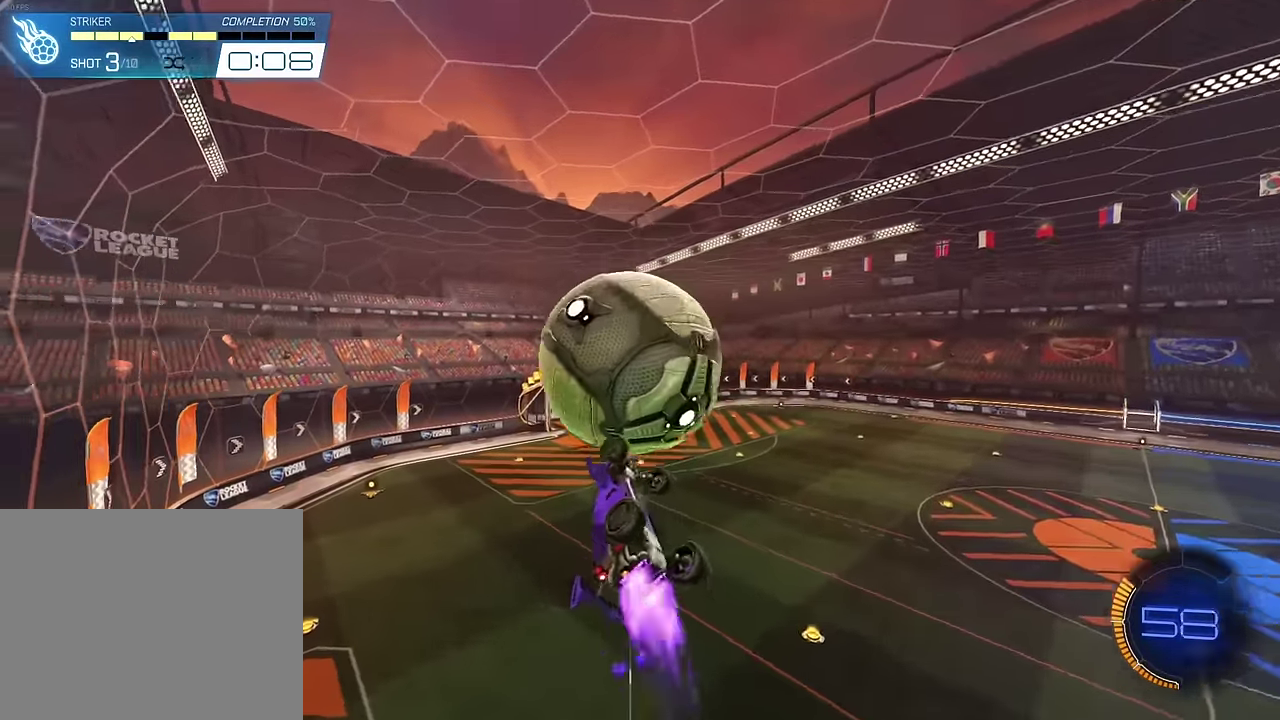
{"dt_ms": 400, "buttons": ["L1", "R2"], "events": [[50, "SQUARE", "up"]]}
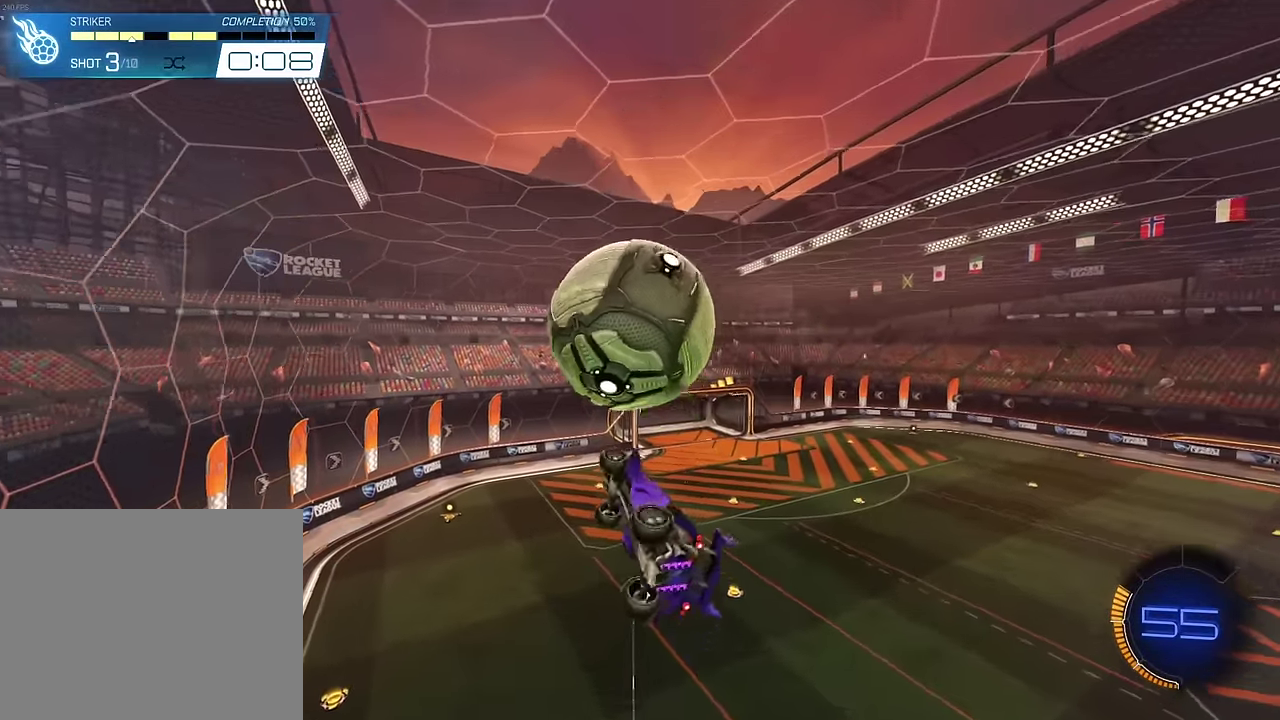
{"dt_ms": 600, "buttons": ["SQUARE", "L1", "R2"], "events": [[183, "SQUARE", "down"], [533, "SQUARE", "up"], [600, "SQUARE", "down"]]}
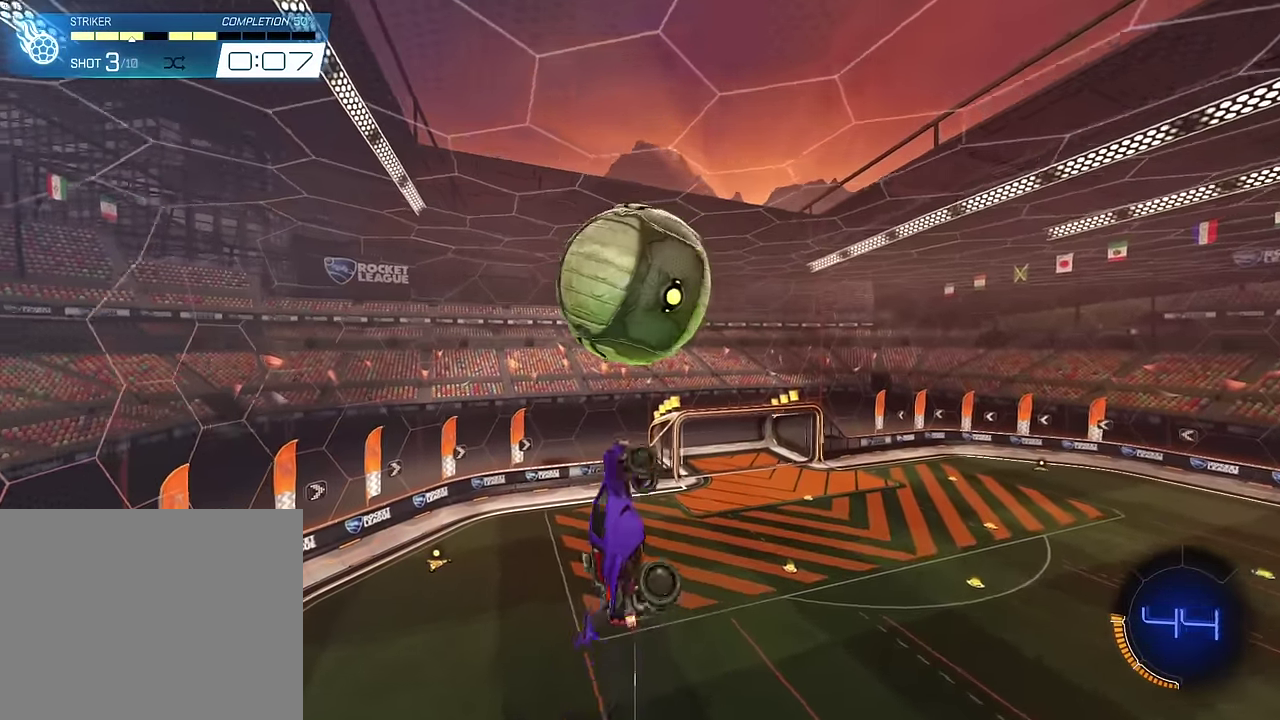
{"dt_ms": 300, "buttons": ["L1", "R2"], "events": [[250, "SQUARE", "up"]]}
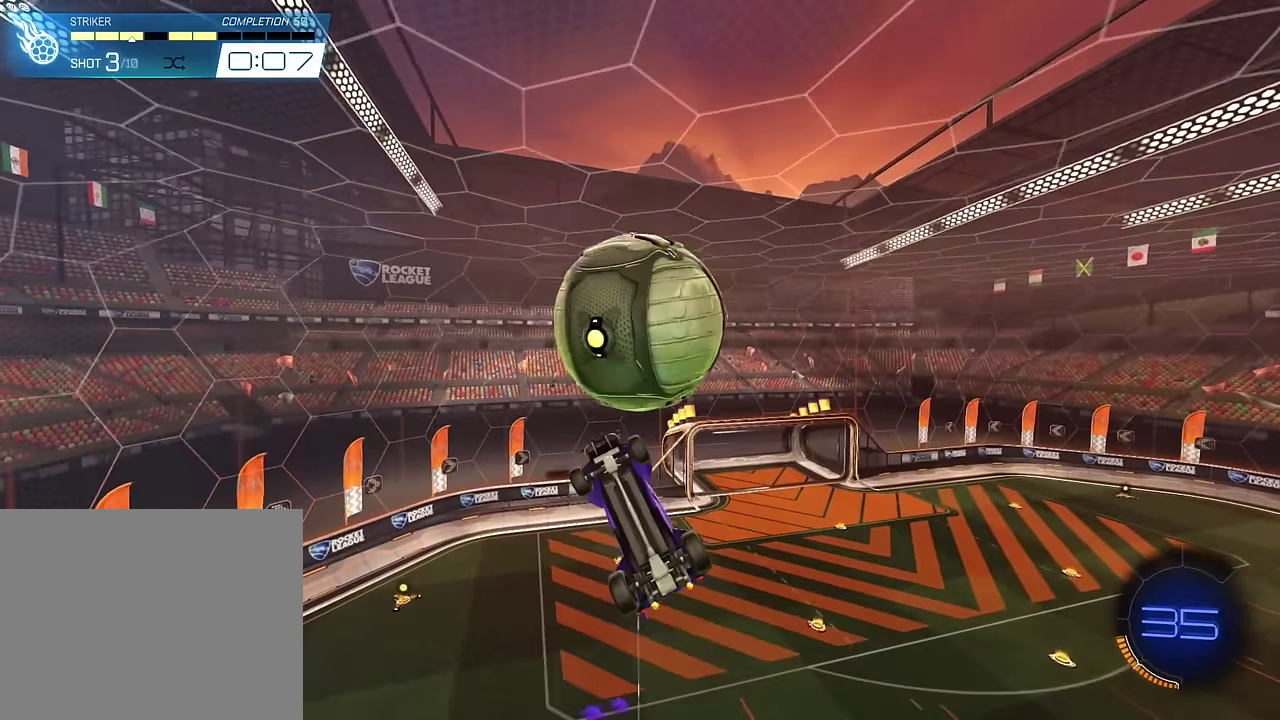
{"dt_ms": 900, "buttons": ["L1", "R2"], "events": [[250, "SQUARE", "down"], [350, "SQUARE", "up"], [633, "SQUARE", "down"], [733, "SQUARE", "up"]]}
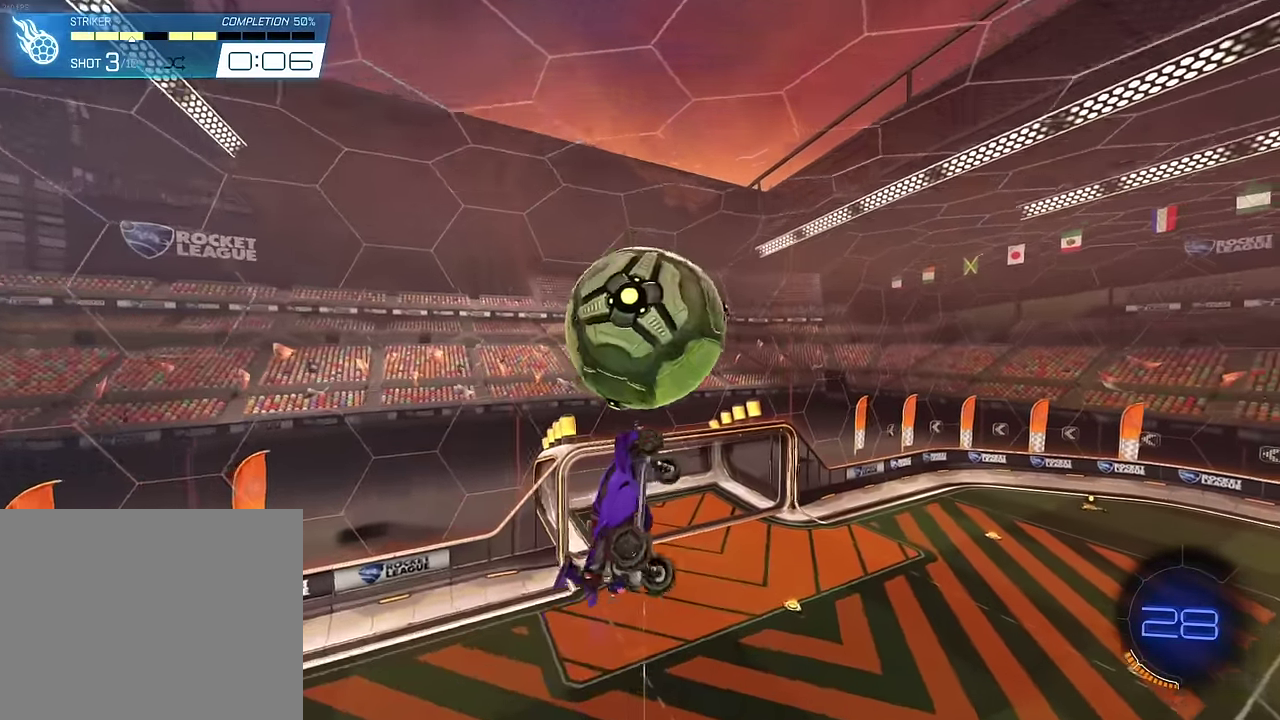
{"dt_ms": 300, "buttons": ["SQUARE", "L1", "R2"], "events": [[150, "SQUARE", "down"]]}